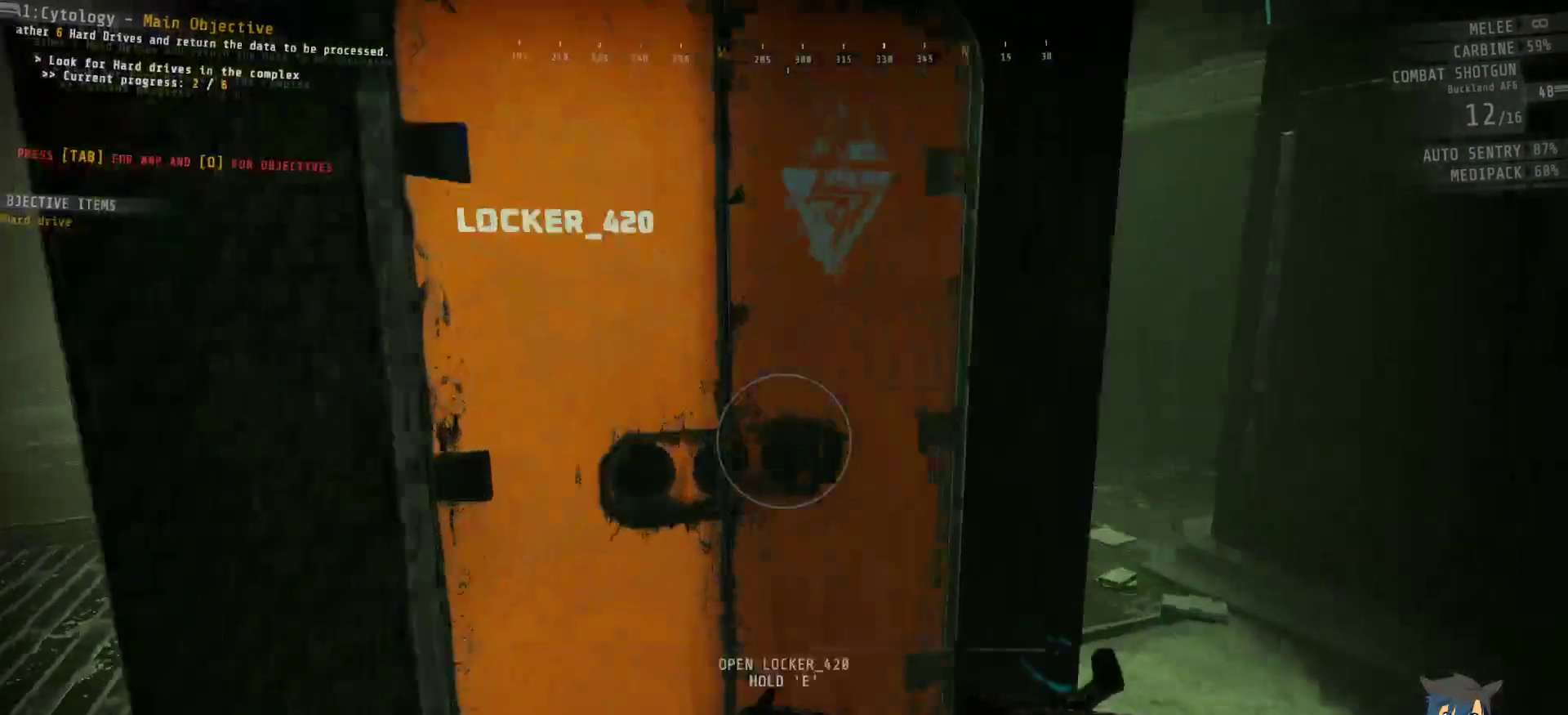
Gameplay with keyboard and mouse; each line is a JSON object with the keys and mouse buttons held at the frame after it. "events" lists presses ("down") and releases ("up") of "a", "c", "ctrl", "d", "e", "f", "q", "r", "s", "shift", "space", "tab", "w", "x", "z", "mouse_left", "mouse_wheel", "mouse_right", "mouse_mb4" and "mouse_mb5" between this image and that frame as [ms after this image, input, new state], when the widget could be followed in between. "mouse_left", "mouse_wheel", "mouse_right", "mouse_mb4", "mouse_mb5" = the "left", "wheel", "right", "mb4", "mb5" buttons of the "mouse" list. No other keys are recorded. "wheel" means that the mouse wheel is clicked or scrolled. Mouse movement is not recorded.
{"keys": ["e"], "mouse": [], "events": [[17, "e", "down"]]}
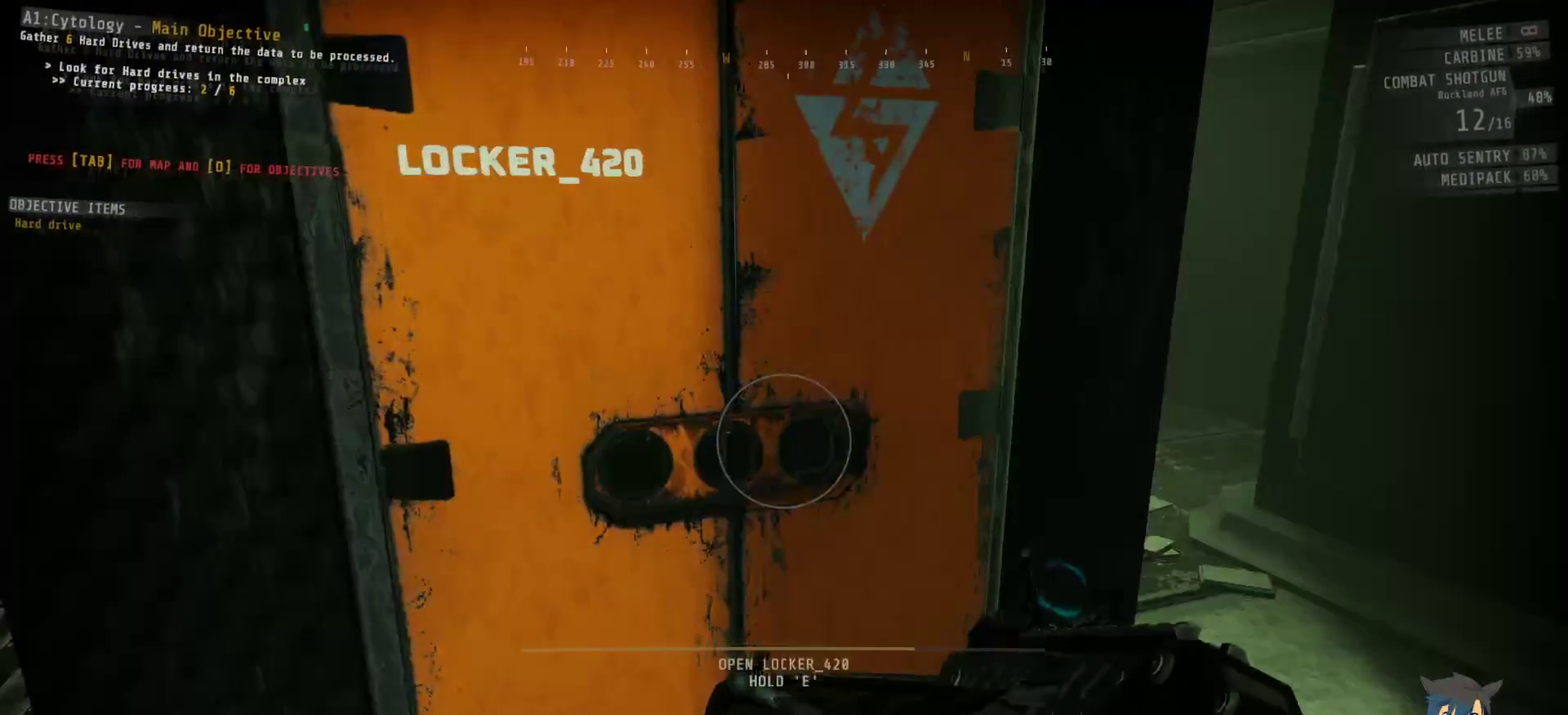
{"keys": [], "mouse": [], "events": [[350, "e", "up"]]}
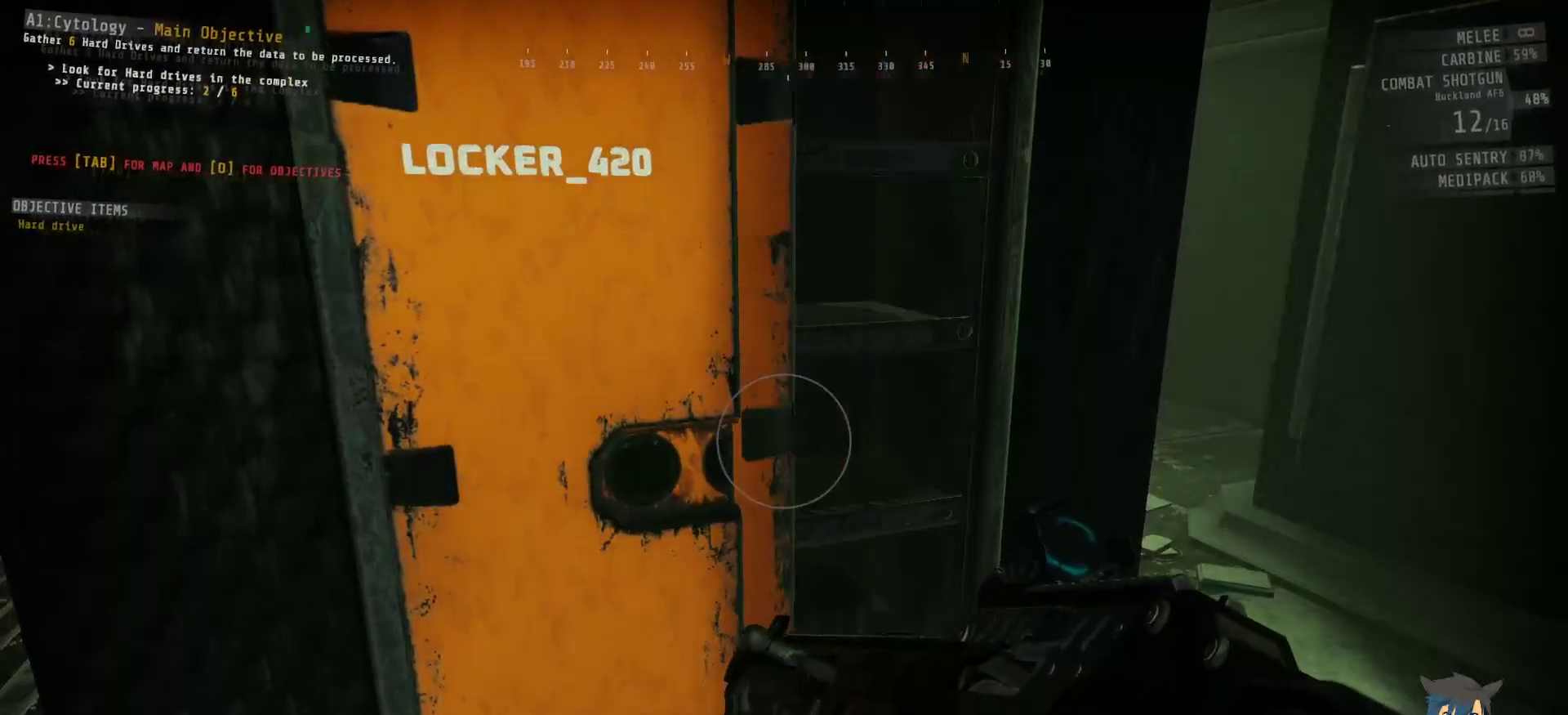
{"keys": [], "mouse": [], "events": [[150, "d", "down"], [317, "d", "up"]]}
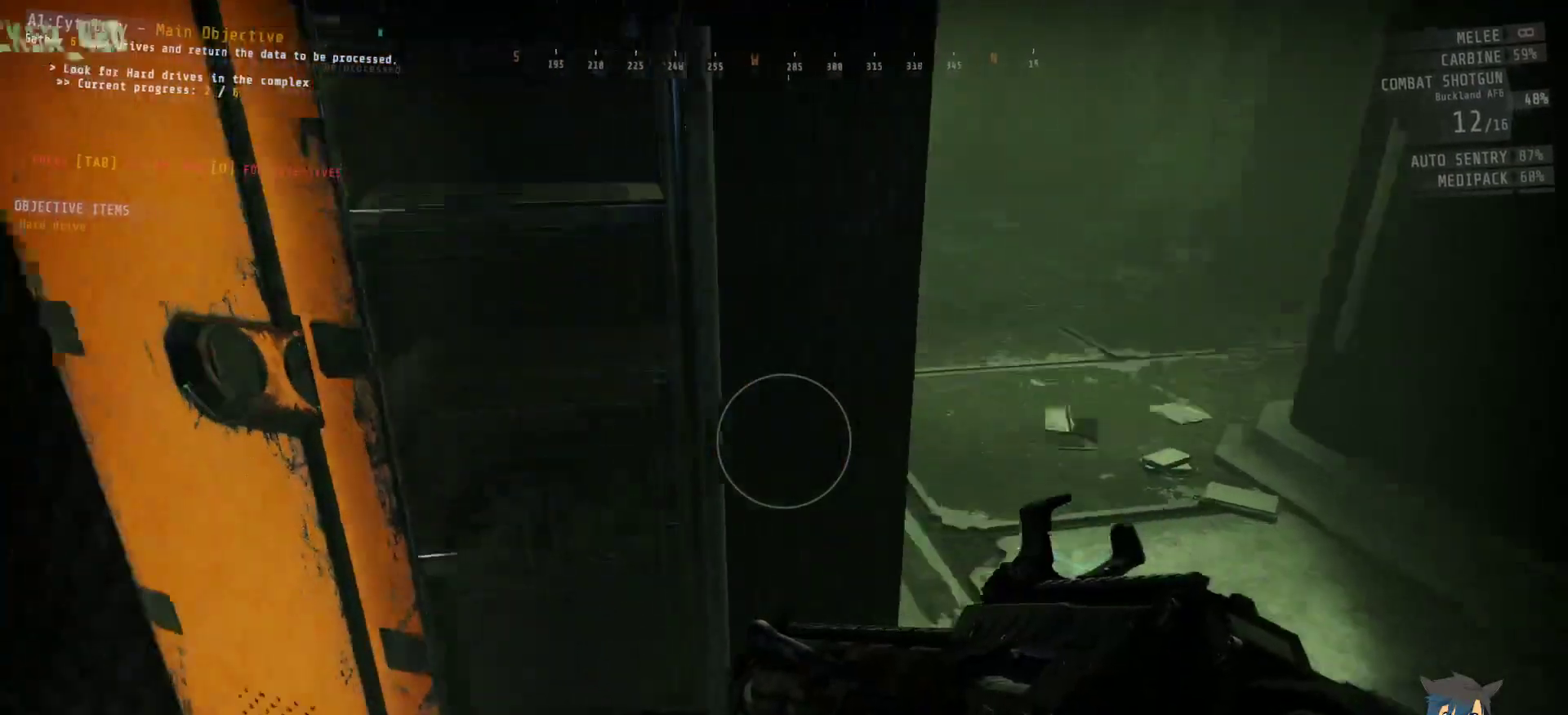
{"keys": [], "mouse": [], "events": [[384, "e", "down"], [467, "e", "up"]]}
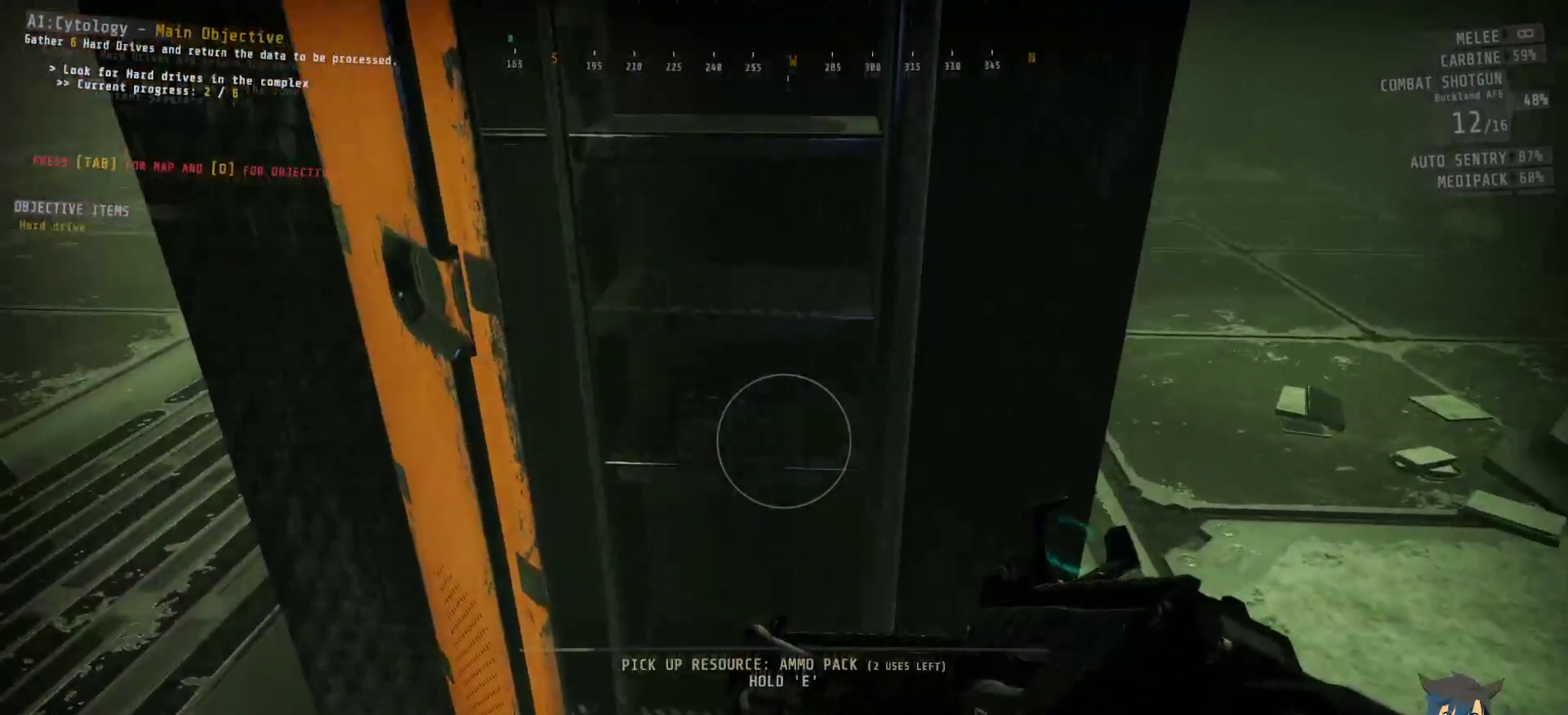
{"keys": [], "mouse": [], "events": []}
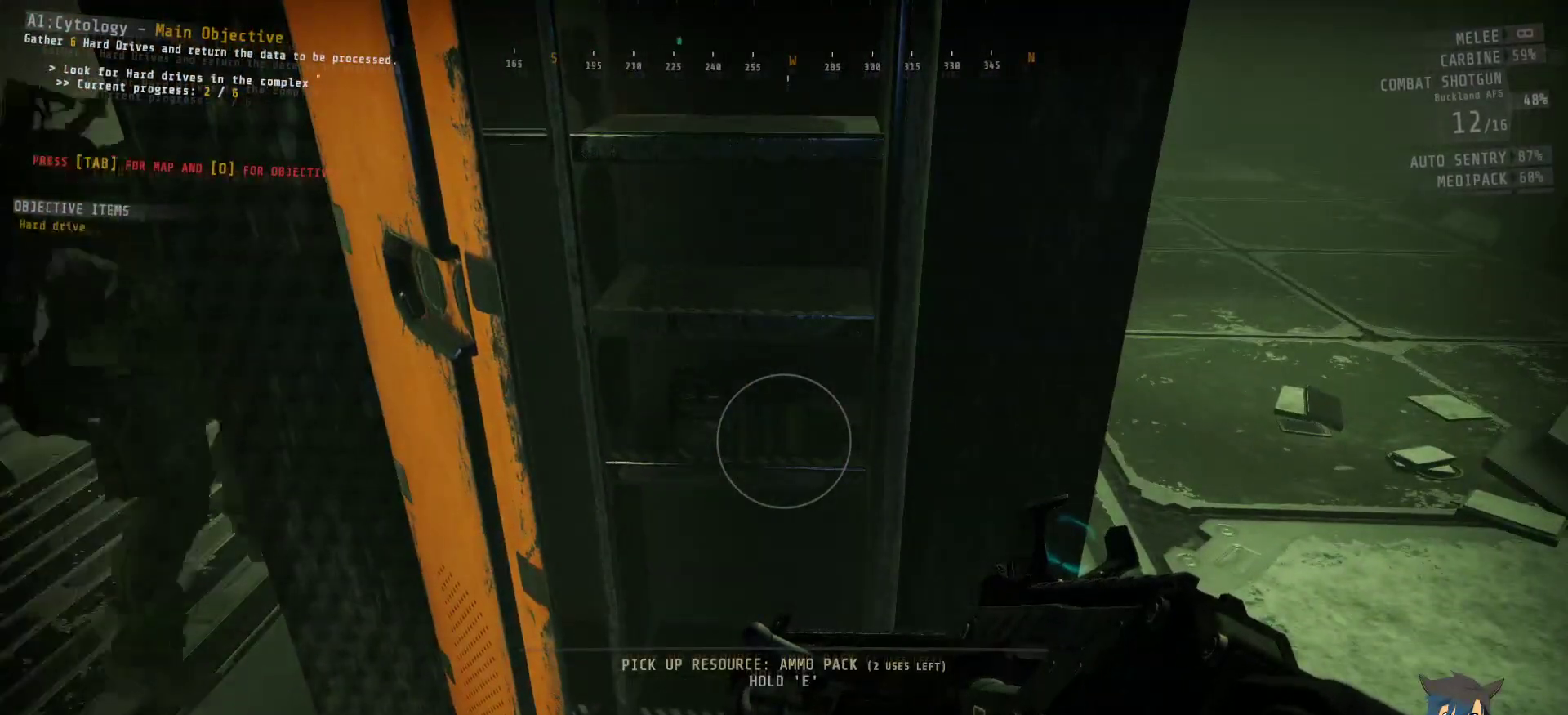
{"keys": [], "mouse": [], "events": []}
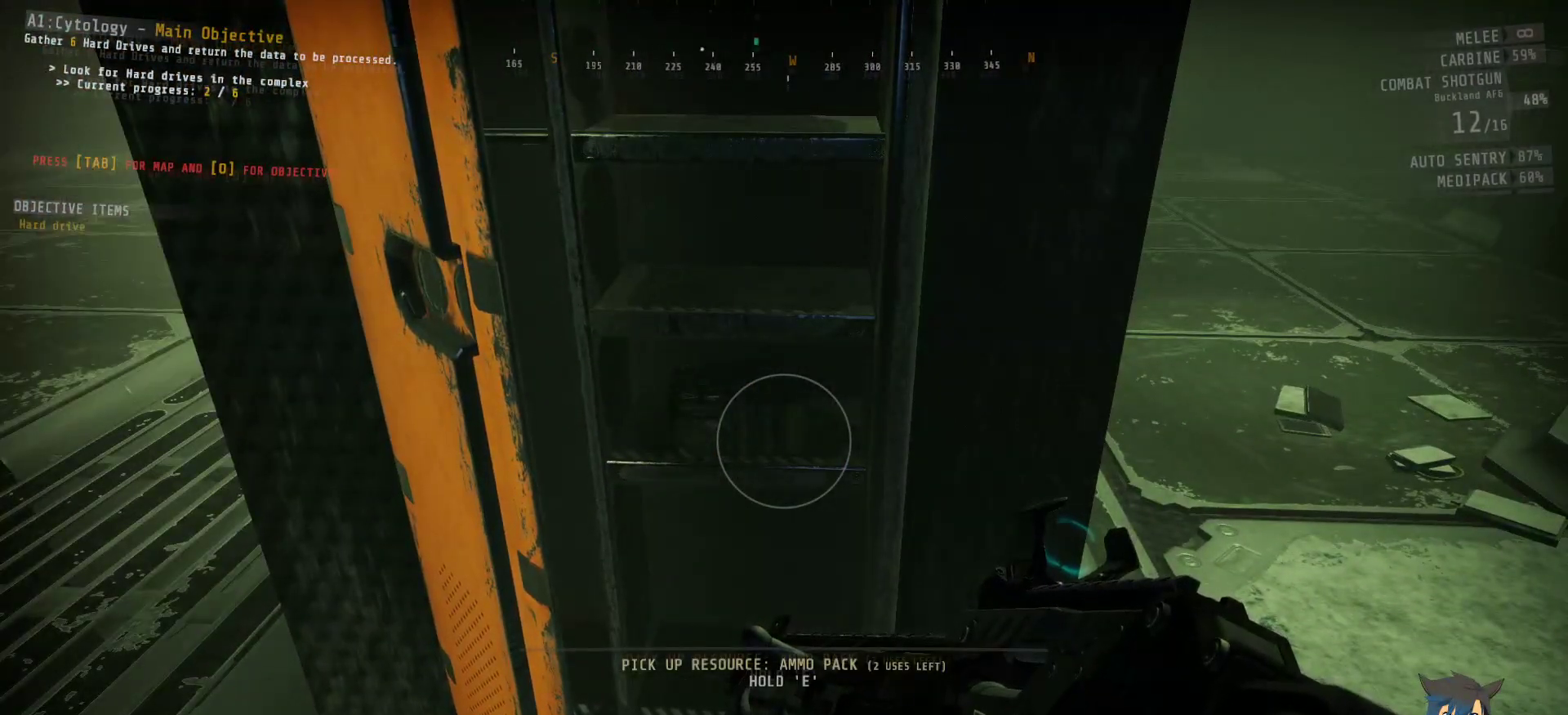
{"keys": [], "mouse": [], "events": []}
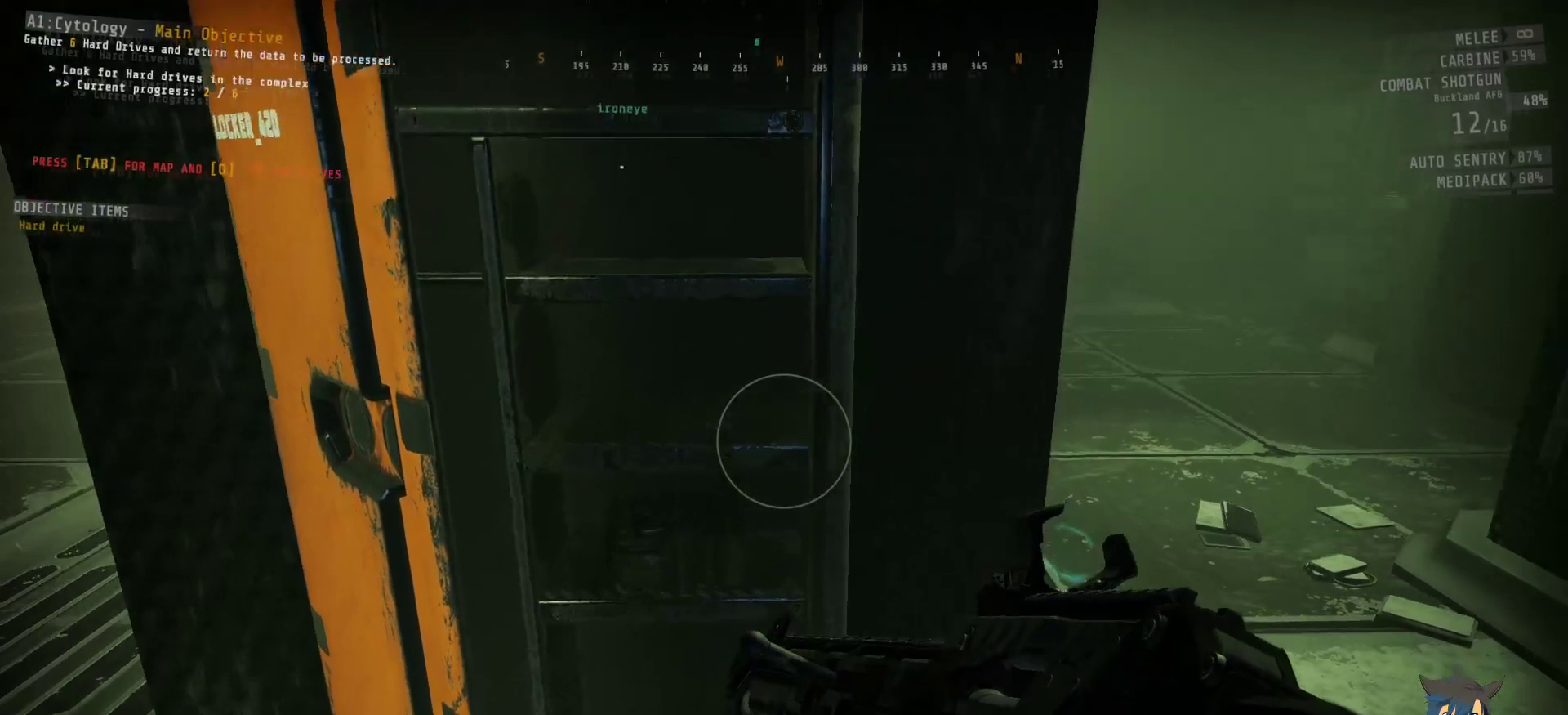
{"keys": [], "mouse": [], "events": []}
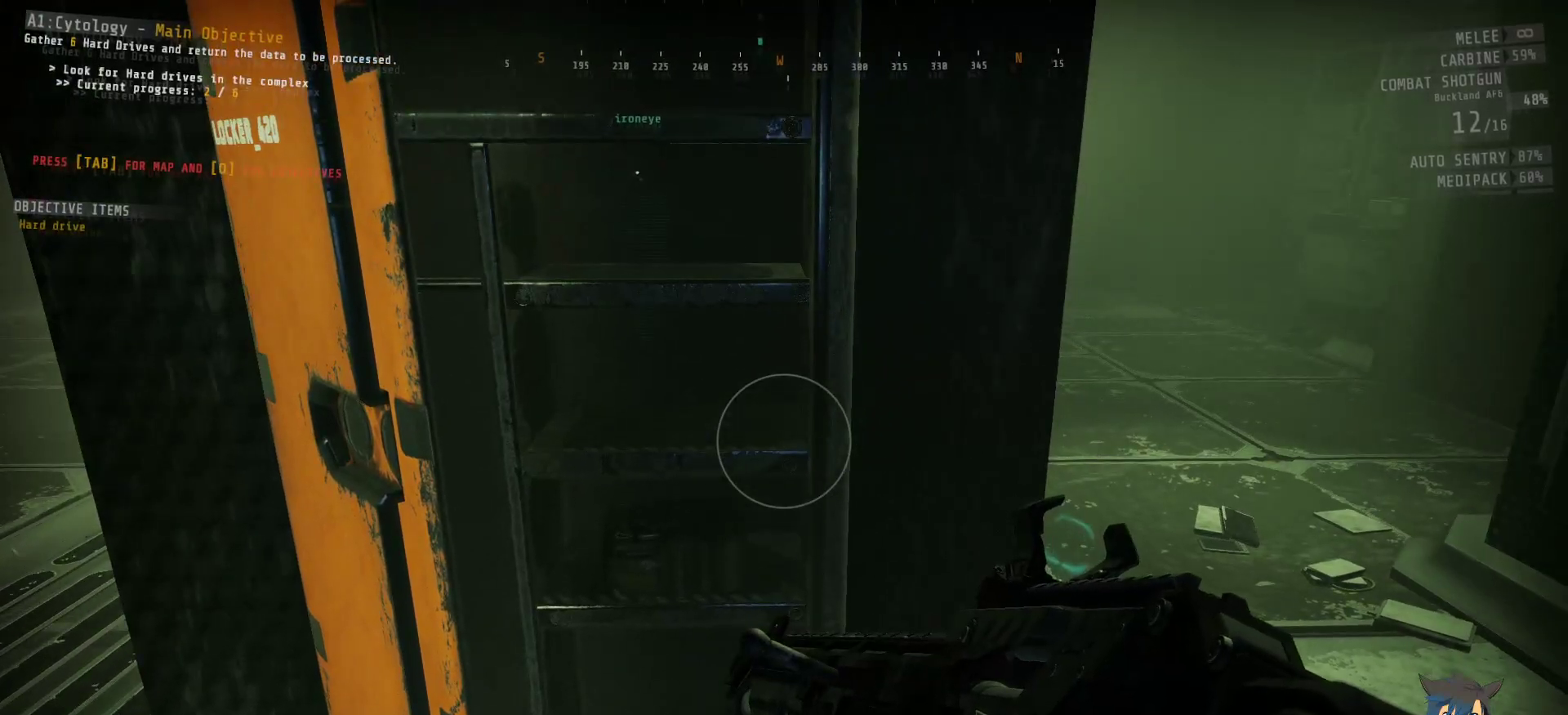
{"keys": [], "mouse": [], "events": []}
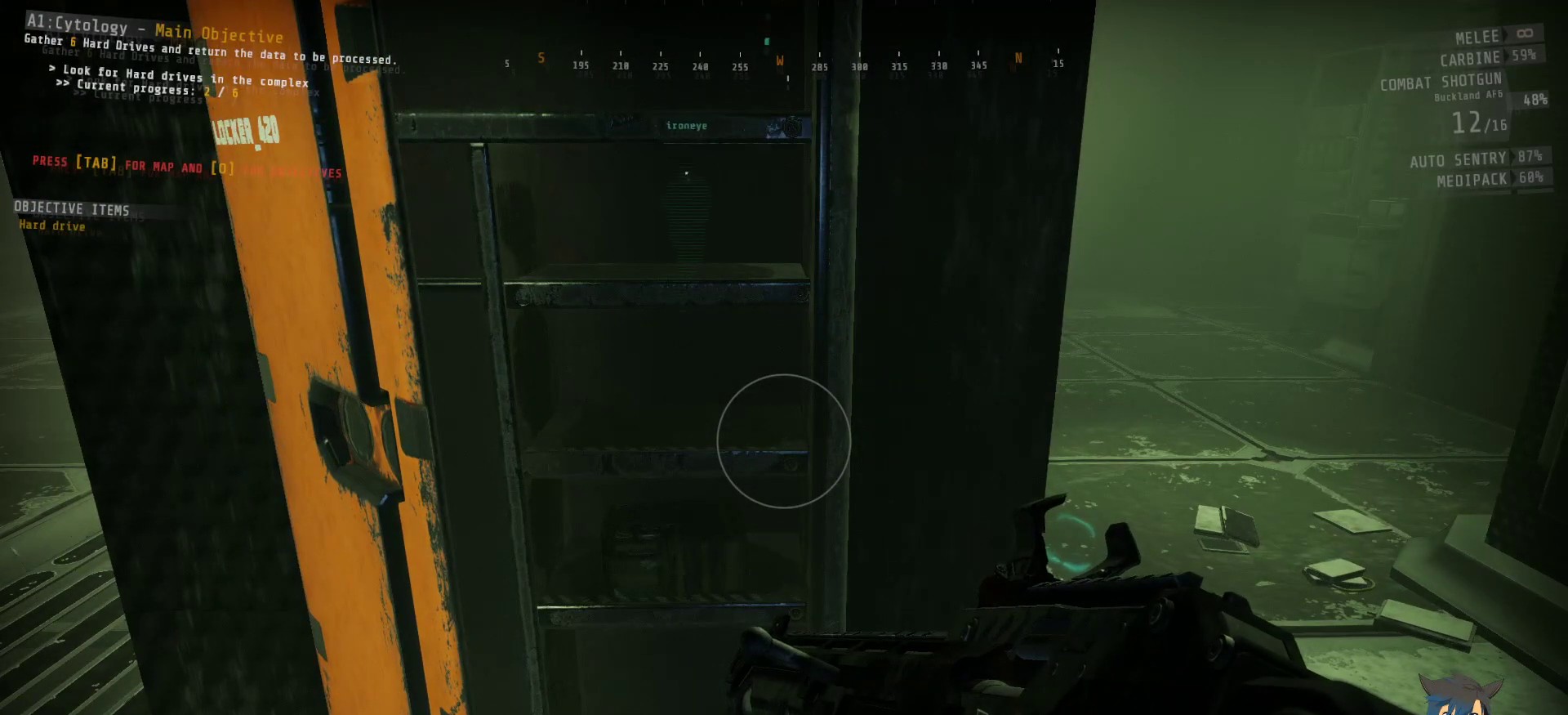
{"keys": [], "mouse": [], "events": [[100, "r", "down"], [300, "r", "up"]]}
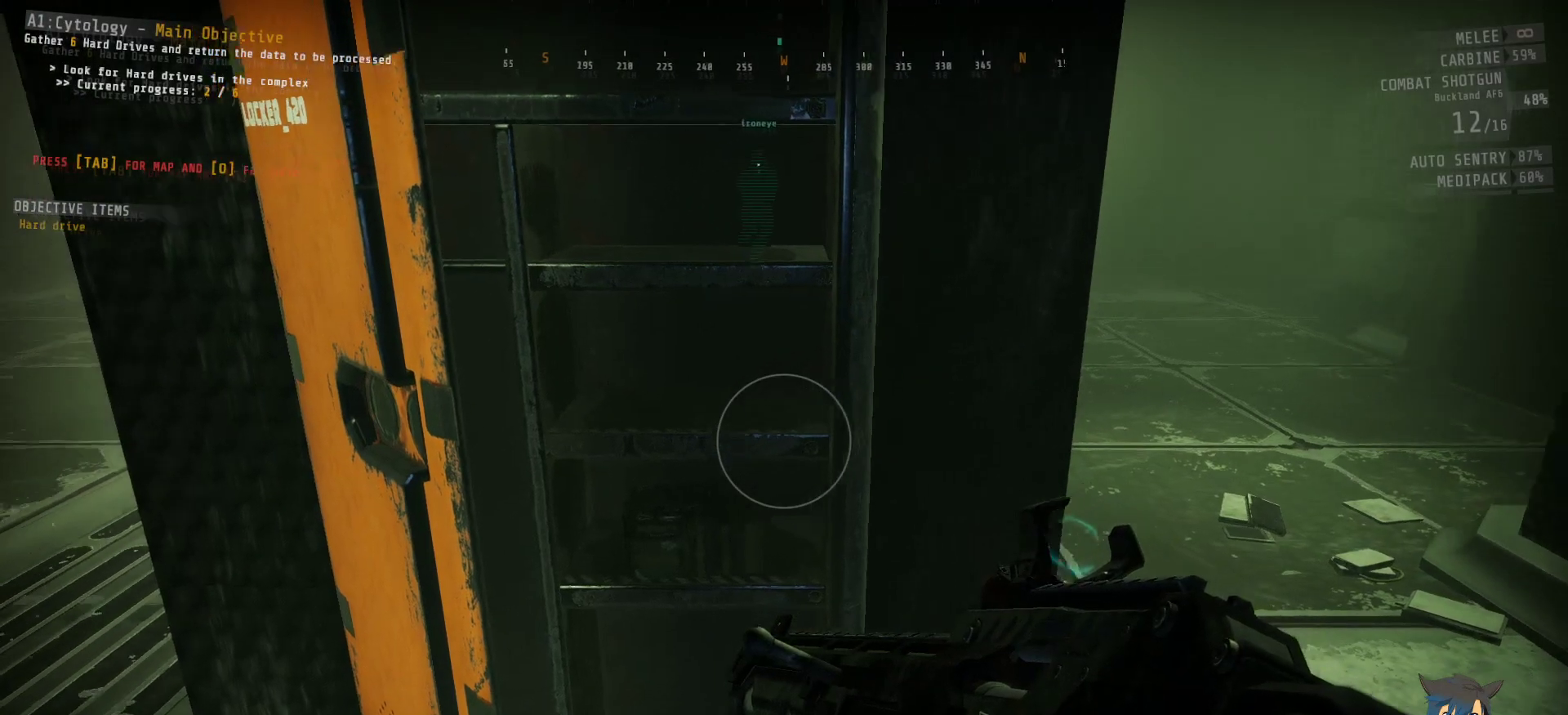
{"keys": [], "mouse": [], "events": []}
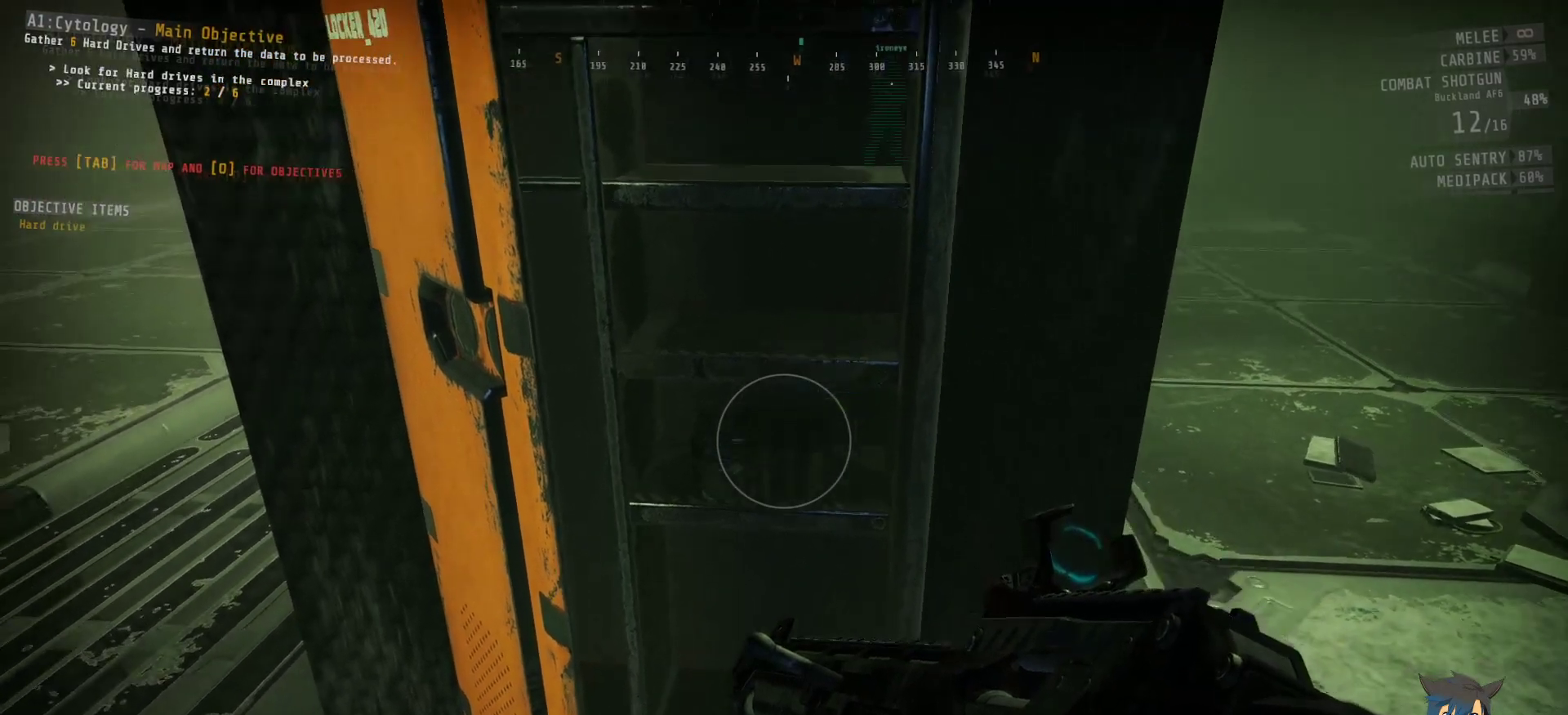
{"keys": ["tab"], "mouse": [], "events": [[100, "tab", "down"]]}
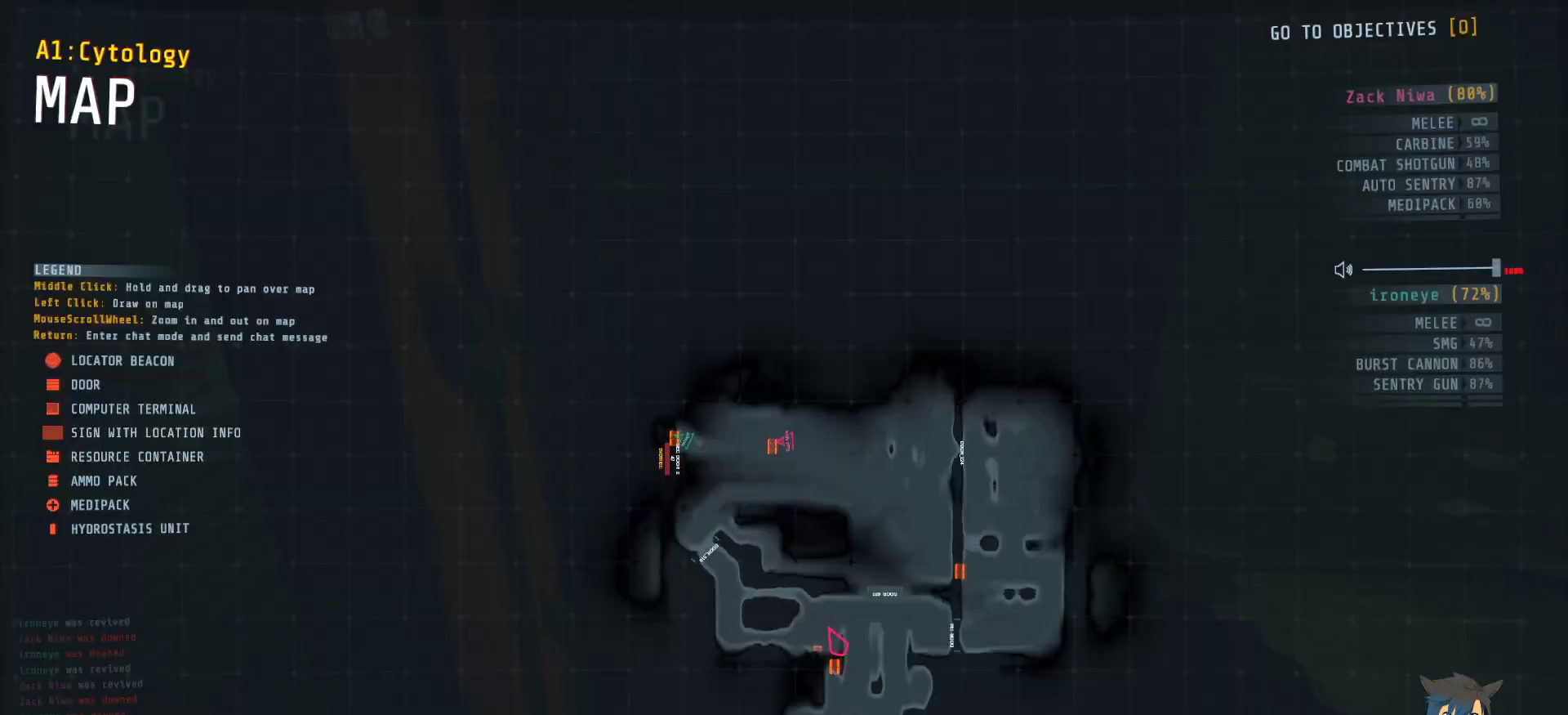
{"keys": [], "mouse": [], "events": [[350, "tab", "up"]]}
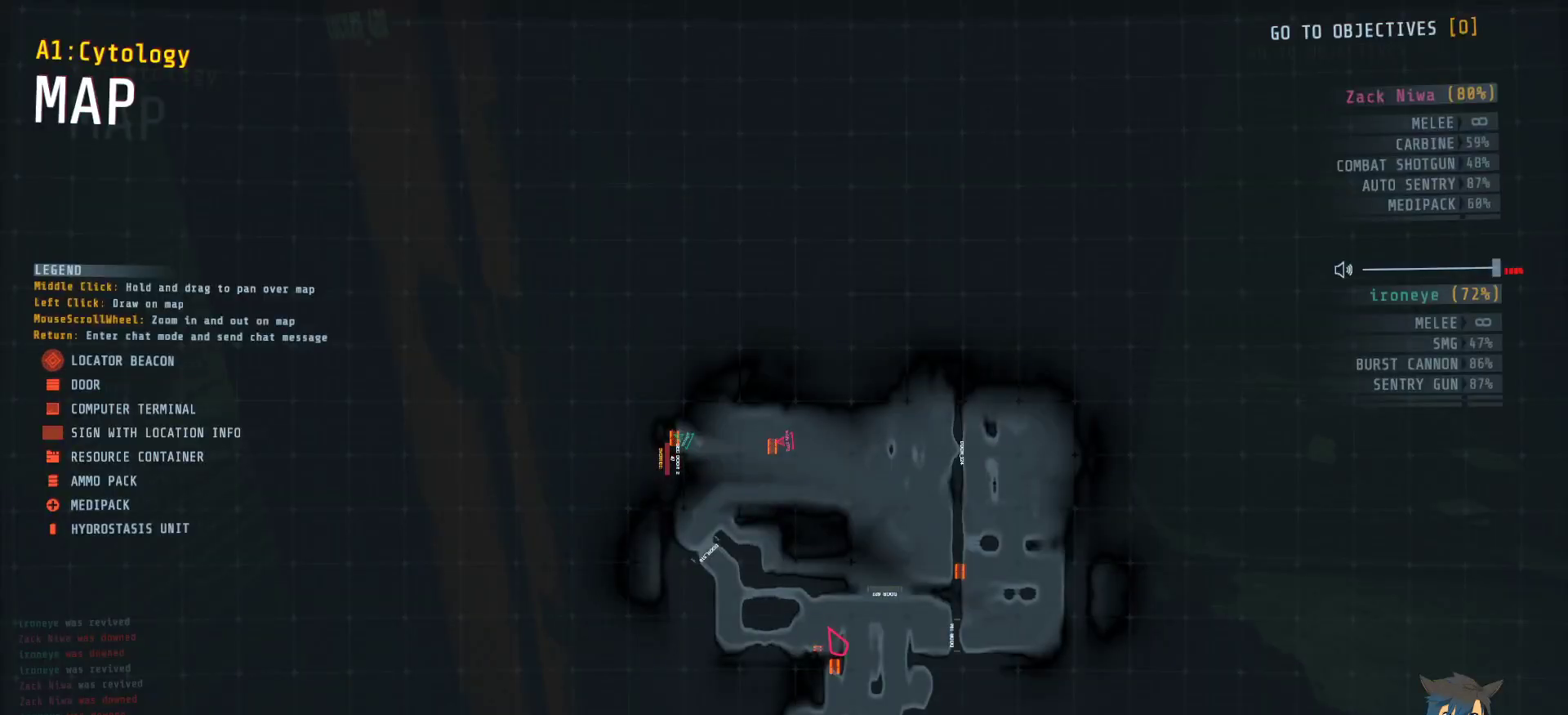
{"keys": ["tab"], "mouse": [], "events": [[417, "tab", "down"]]}
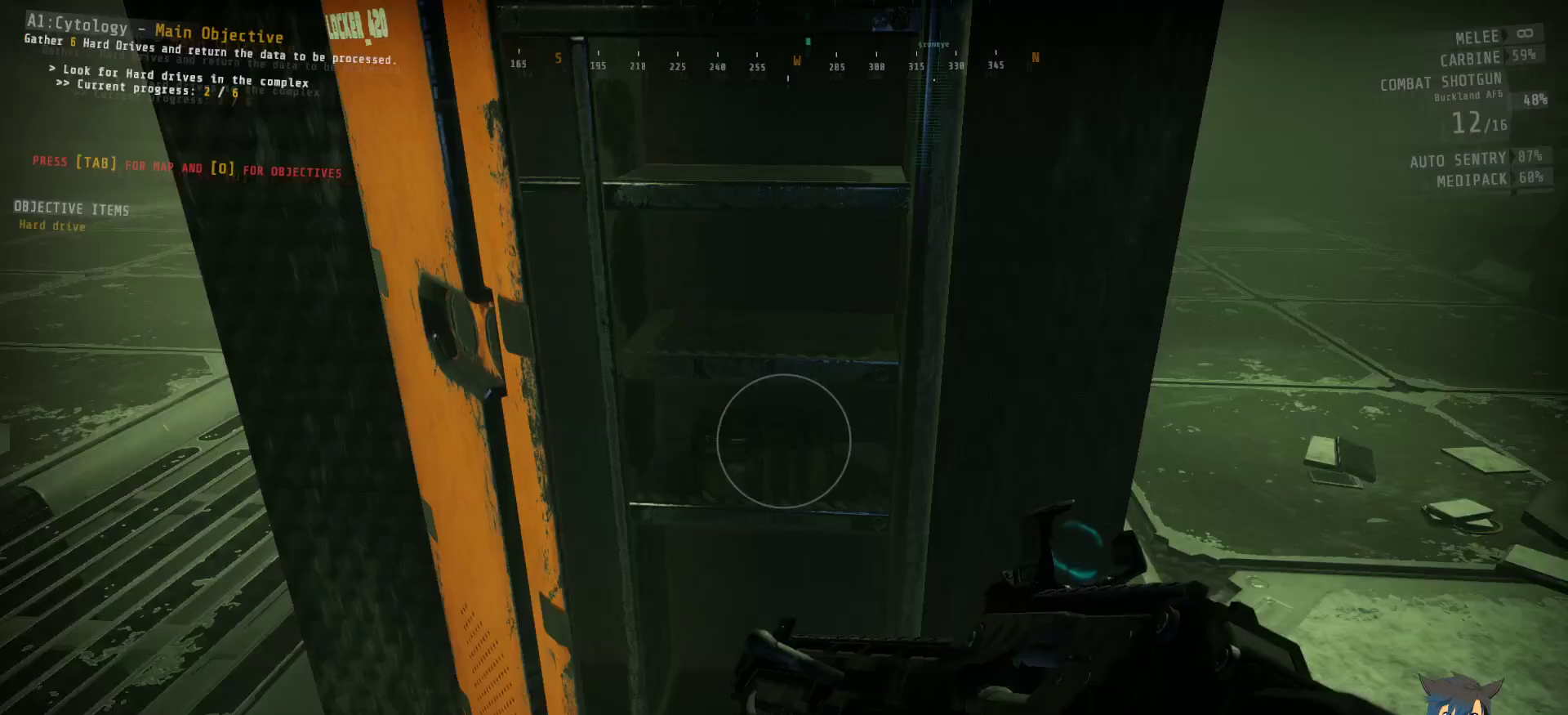
{"keys": [], "mouse": [], "events": [[50, "tab", "up"], [300, "w", "down"], [384, "w", "up"]]}
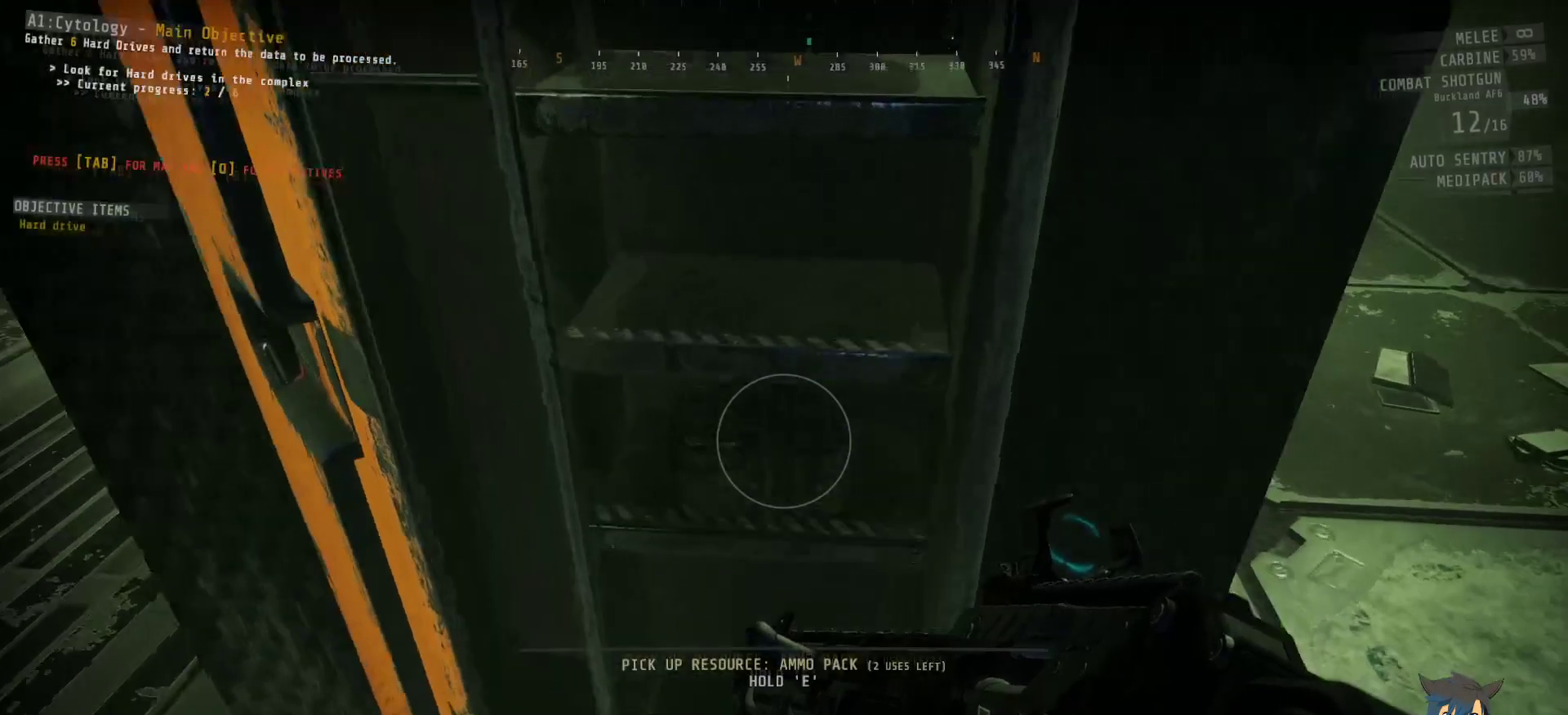
{"keys": ["e"], "mouse": [], "events": [[200, "e", "down"]]}
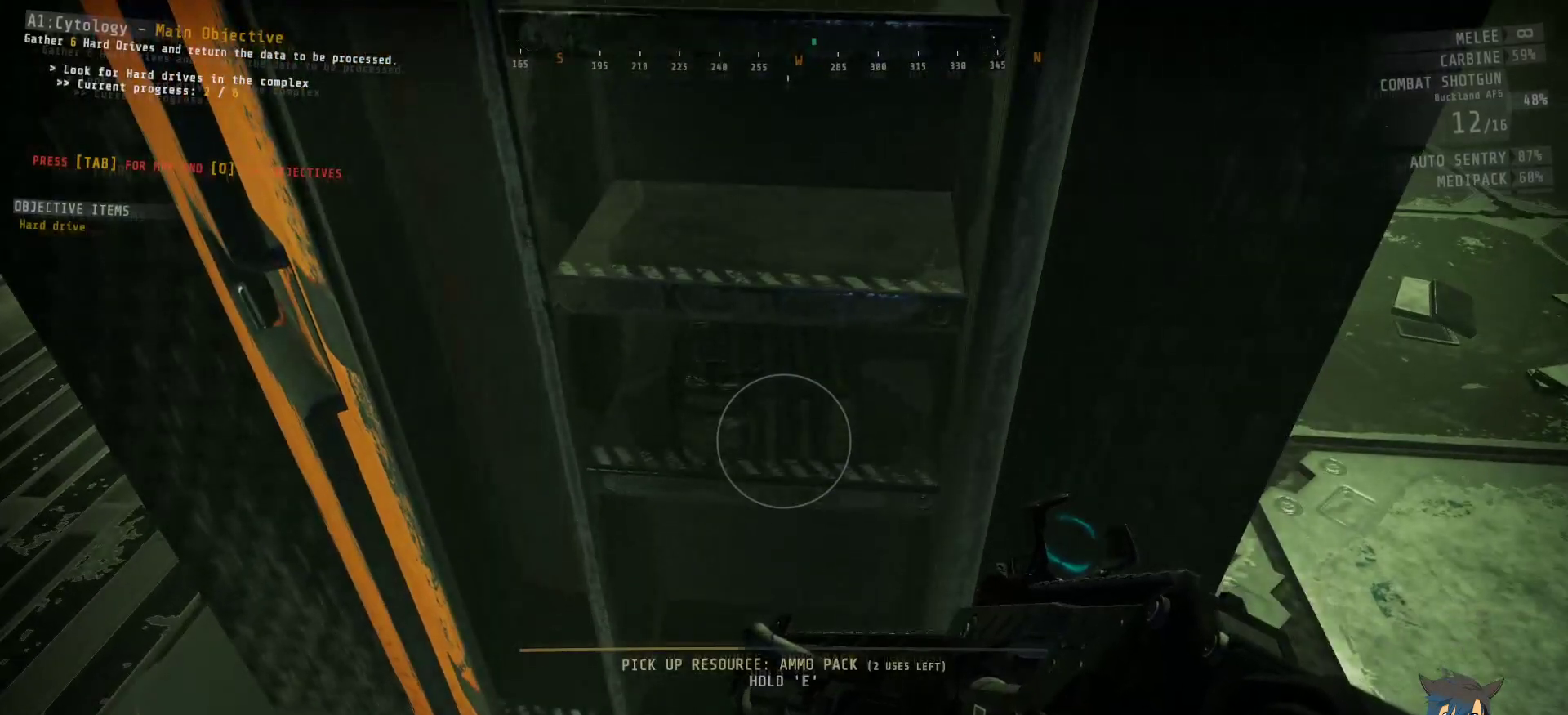
{"keys": ["e"], "mouse": [], "events": []}
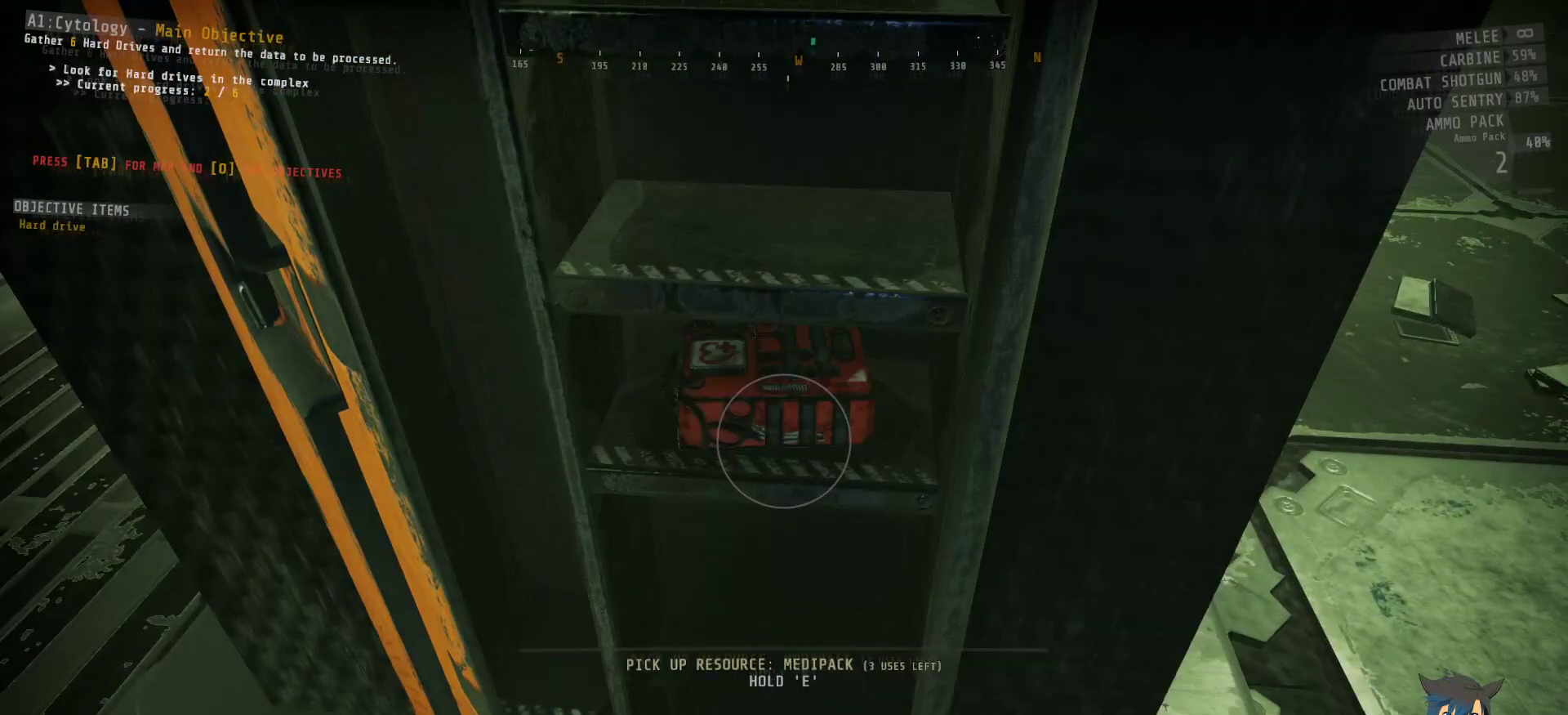
{"keys": ["d"], "mouse": [], "events": [[67, "e", "up"], [417, "d", "down"]]}
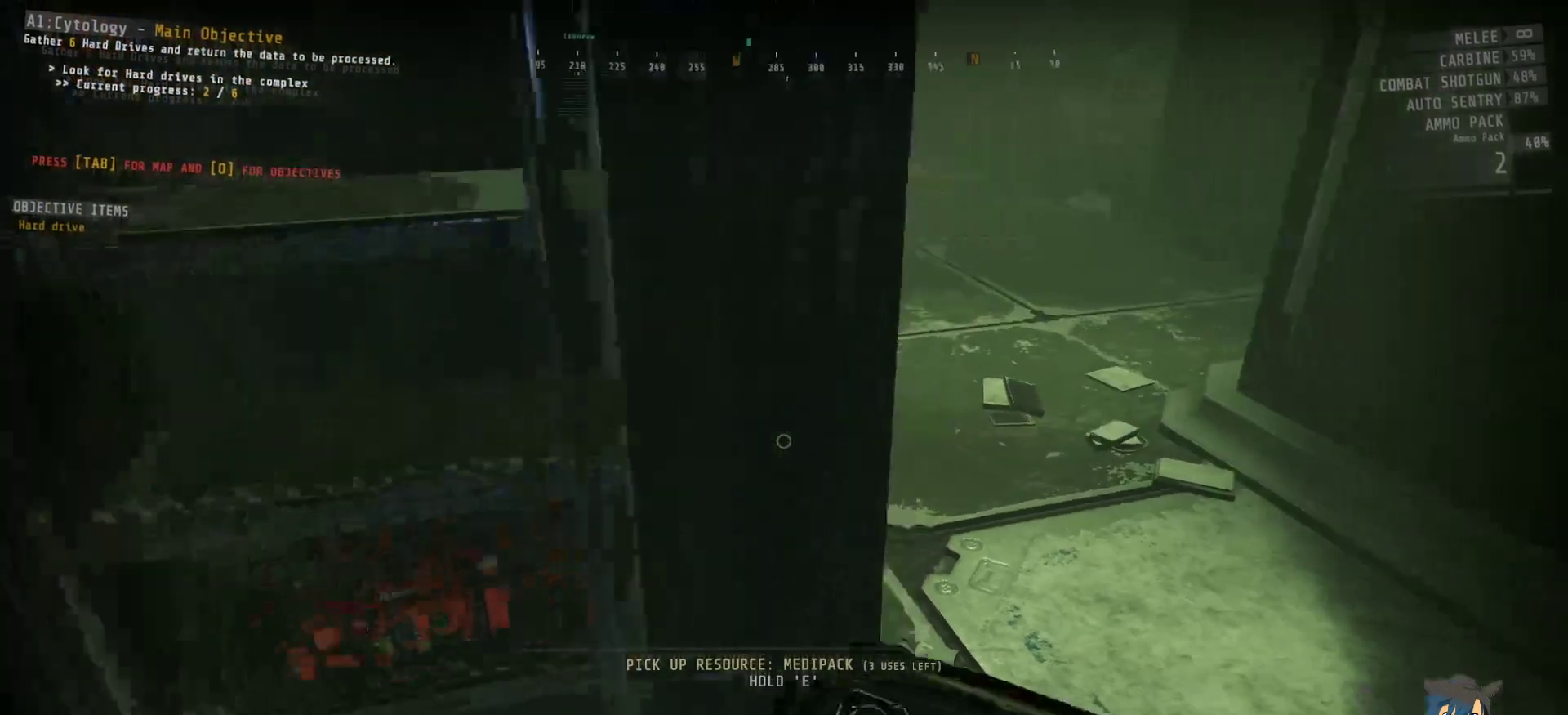
{"keys": ["d"], "mouse": [], "events": []}
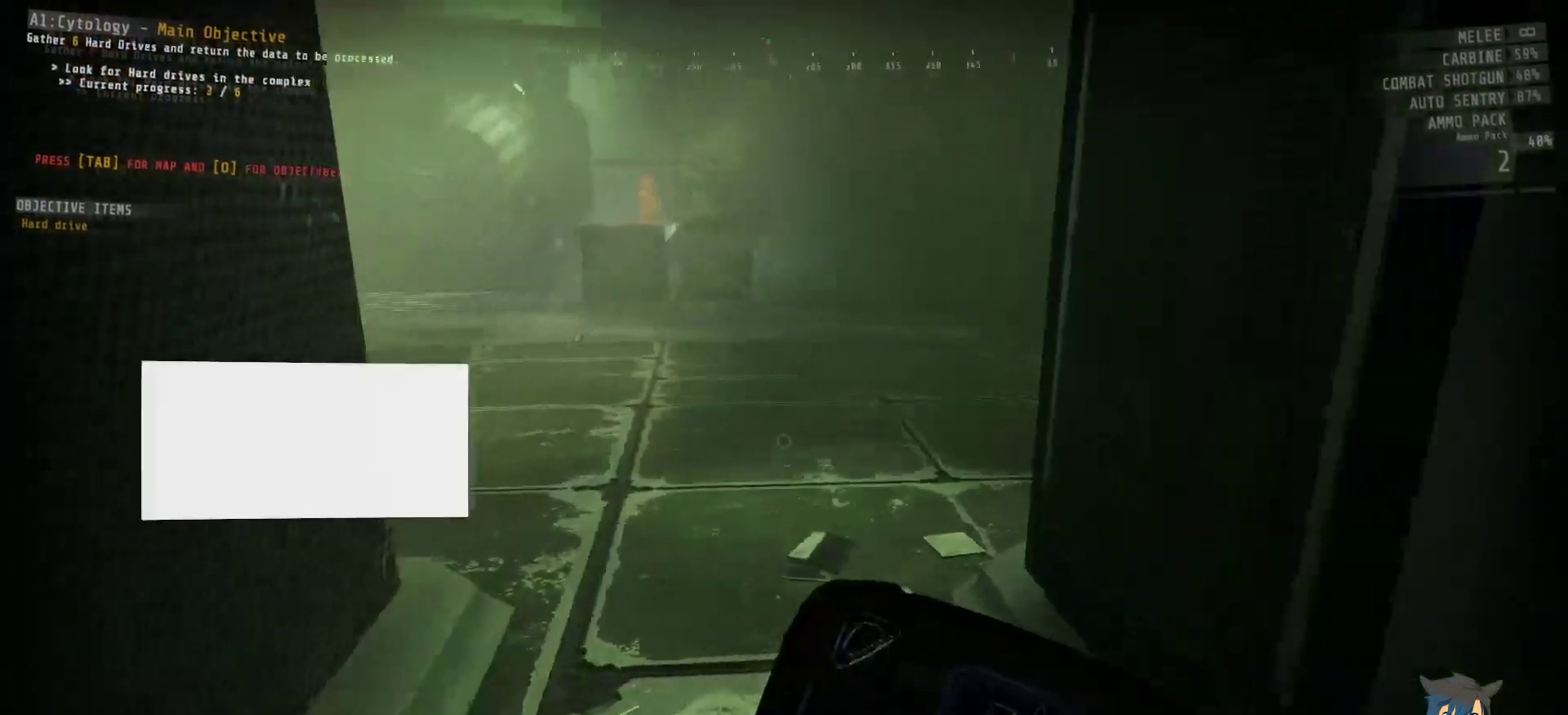
{"keys": [], "mouse": [], "events": [[17, "d", "up"]]}
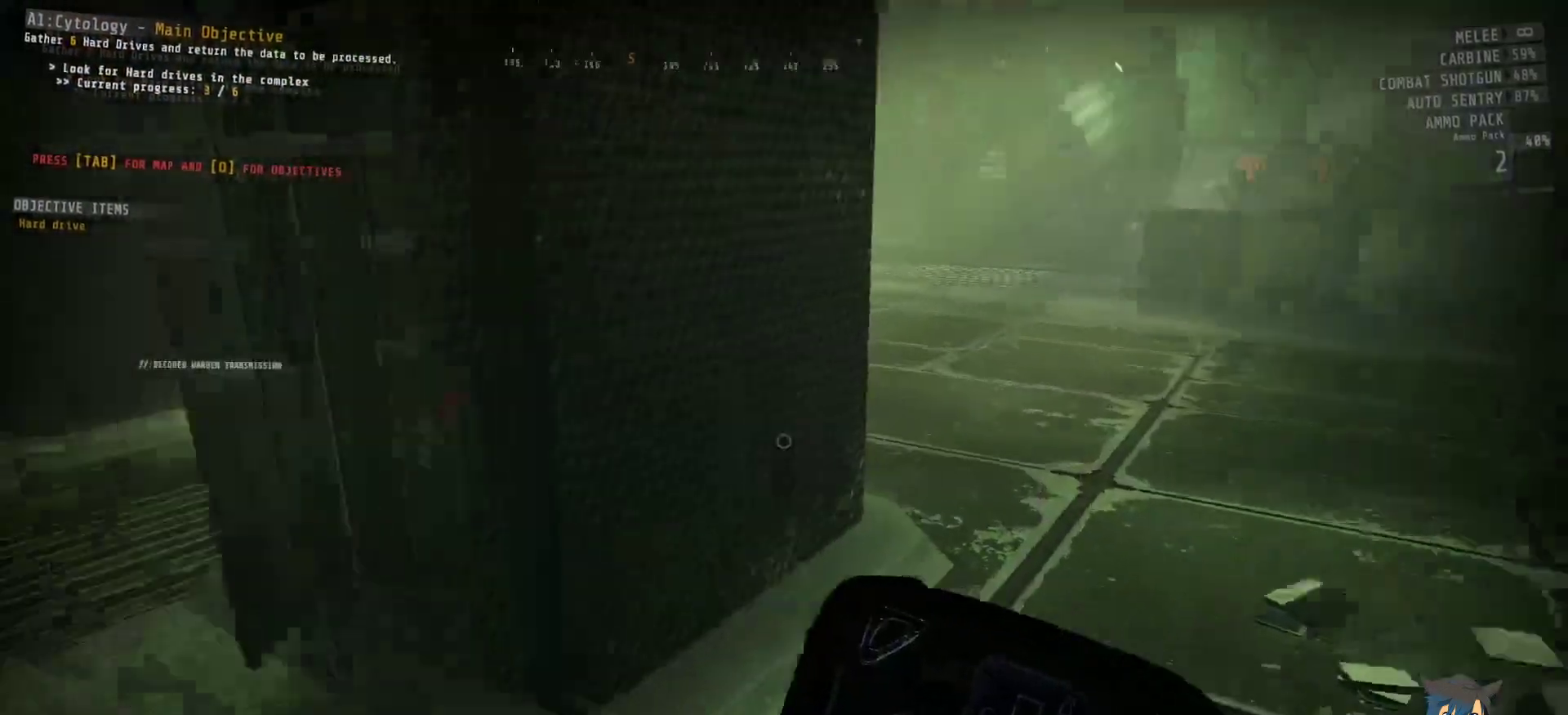
{"keys": [], "mouse": [], "events": []}
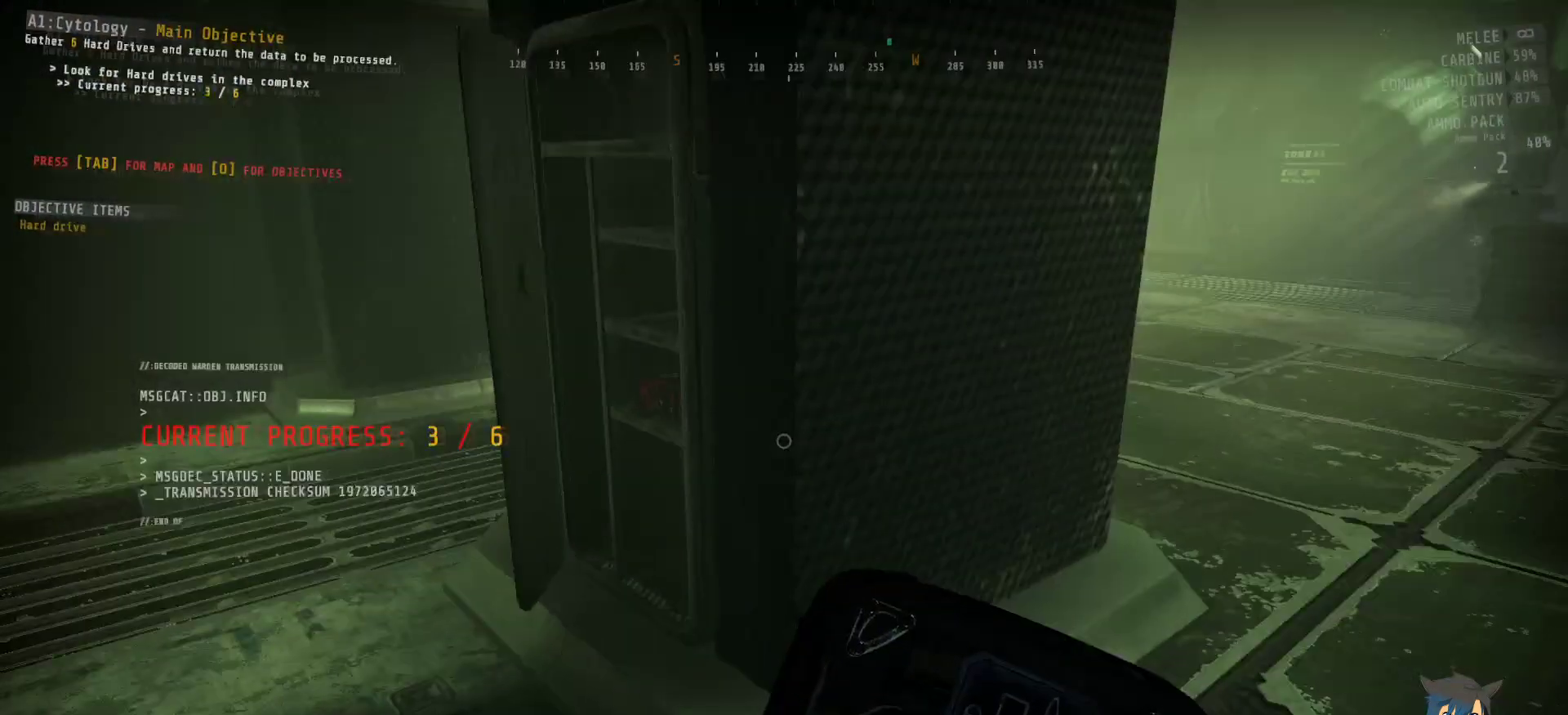
{"keys": ["w"], "mouse": [], "events": [[184, "w", "down"]]}
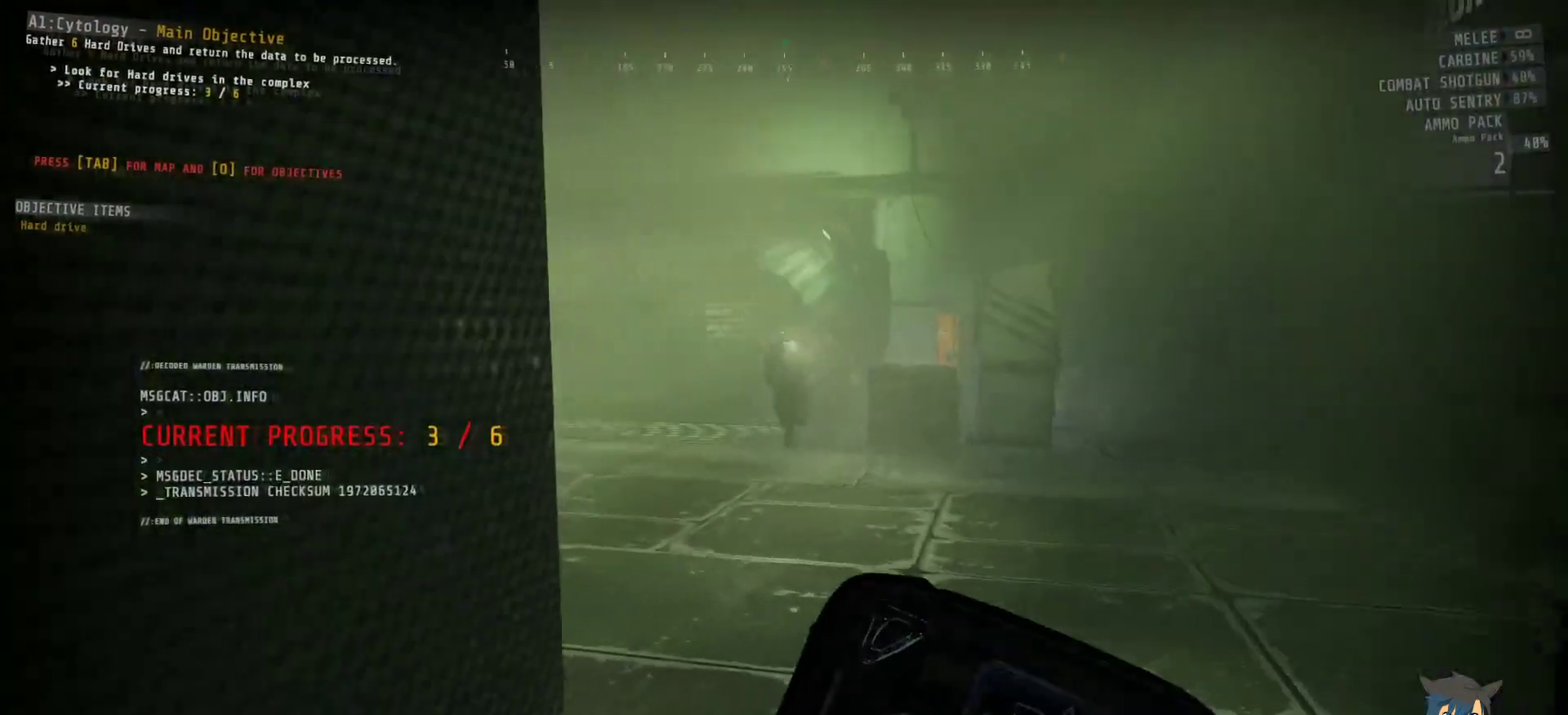
{"keys": ["shift", "w"], "mouse": [], "events": [[134, "shift", "down"]]}
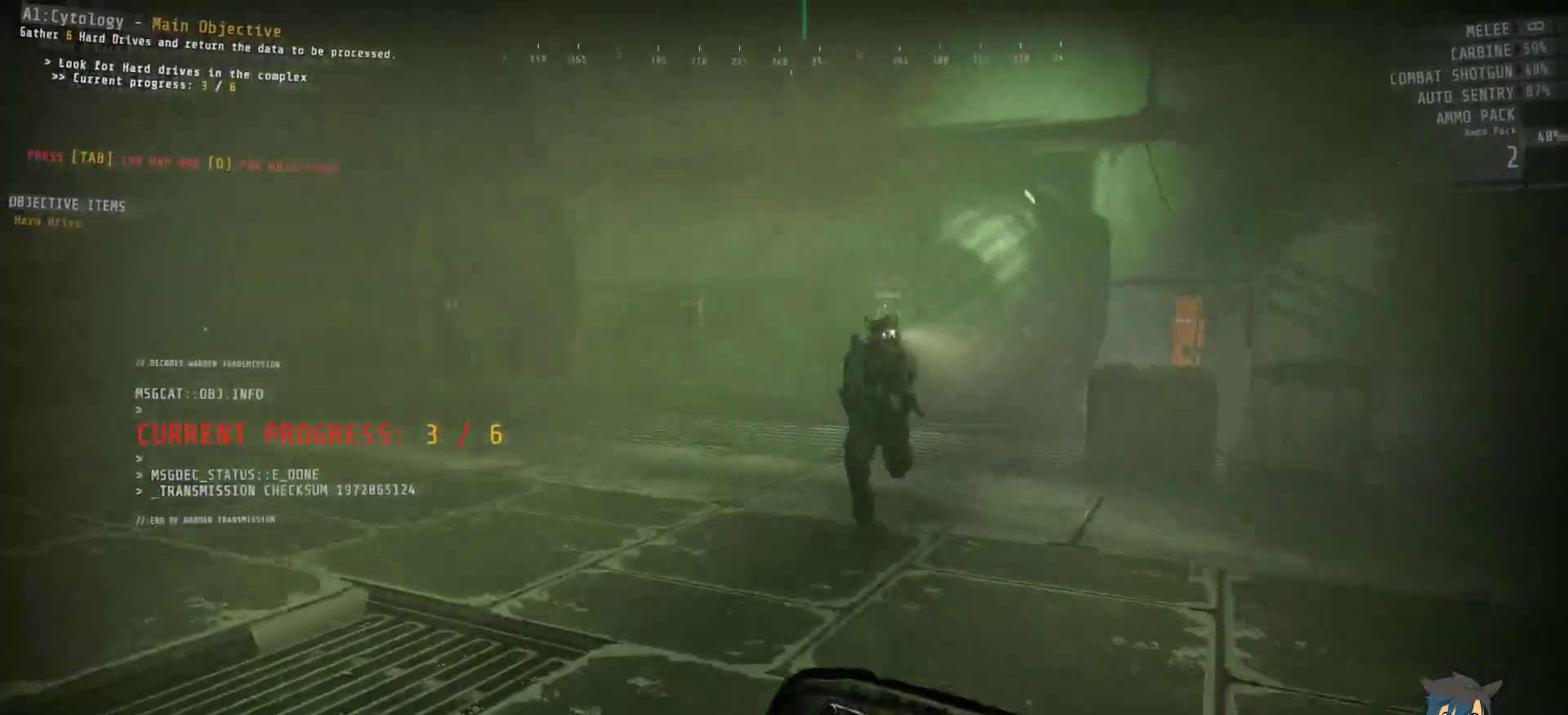
{"keys": [], "mouse": [], "events": [[384, "shift", "up"], [434, "w", "up"]]}
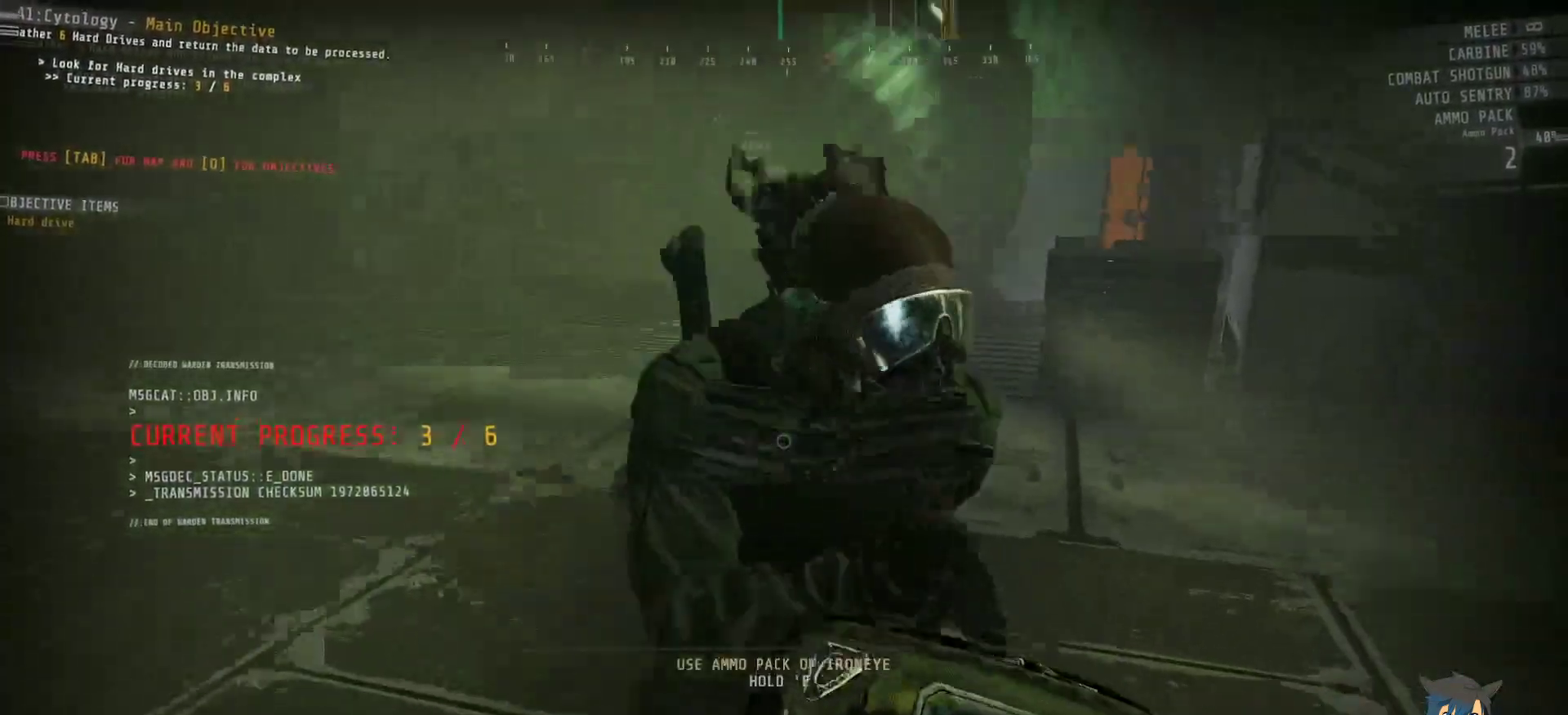
{"keys": ["e"], "mouse": [], "events": [[167, "e", "down"]]}
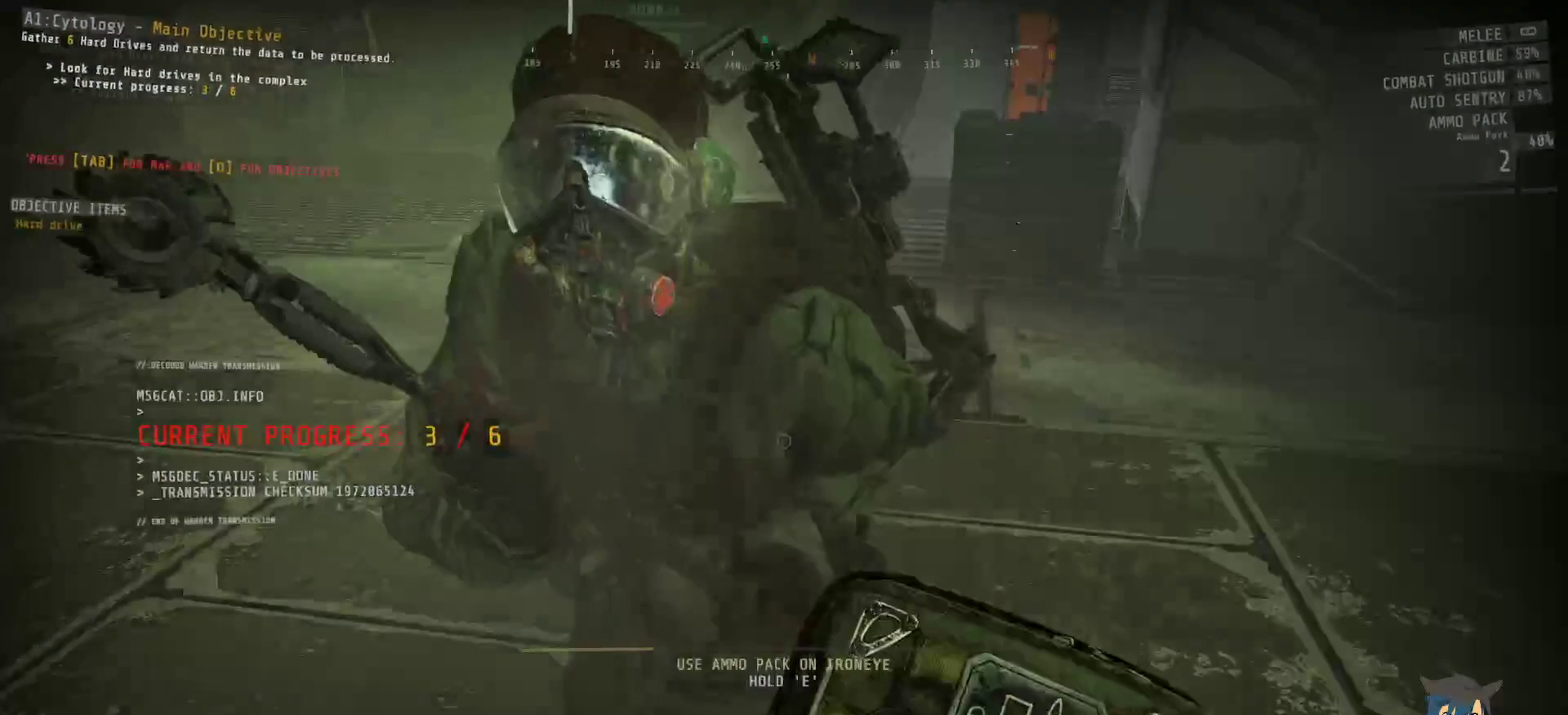
{"keys": ["e"], "mouse": [], "events": []}